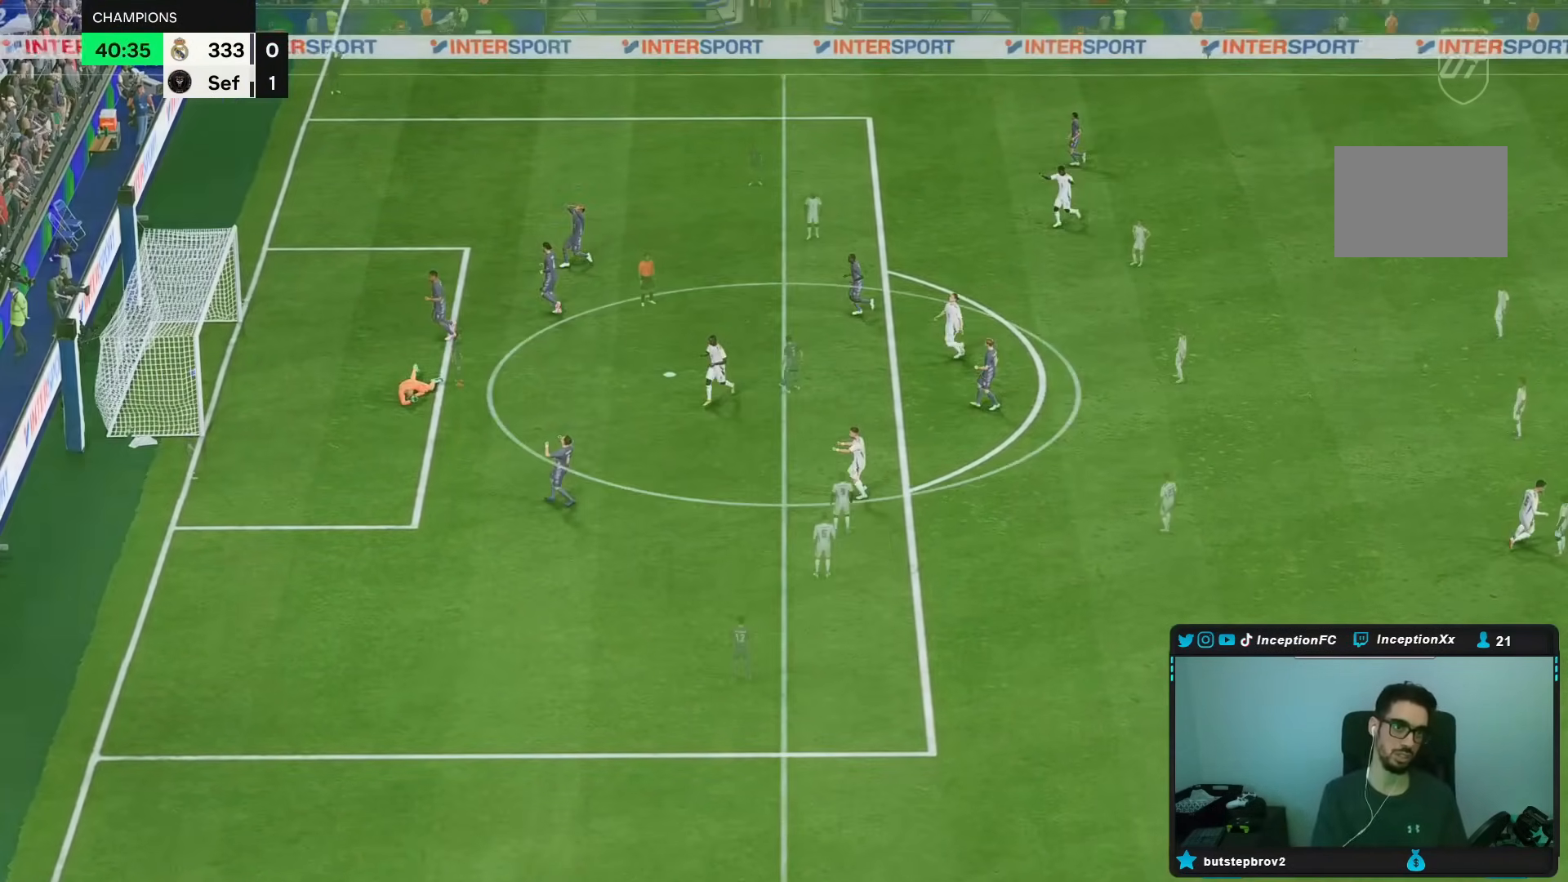
Gameplay with a controller (Xbox layout); each line is a JSON object with the inputs held at the frame after it. "events" lists button and stick changes between this image and that frame as [ms after this image, input, new state], when the widget could be followed in between. Not read: A L1 L3 R1 R2.
{"buttons": [], "left_stick": "center", "right_stick": "center", "events": []}
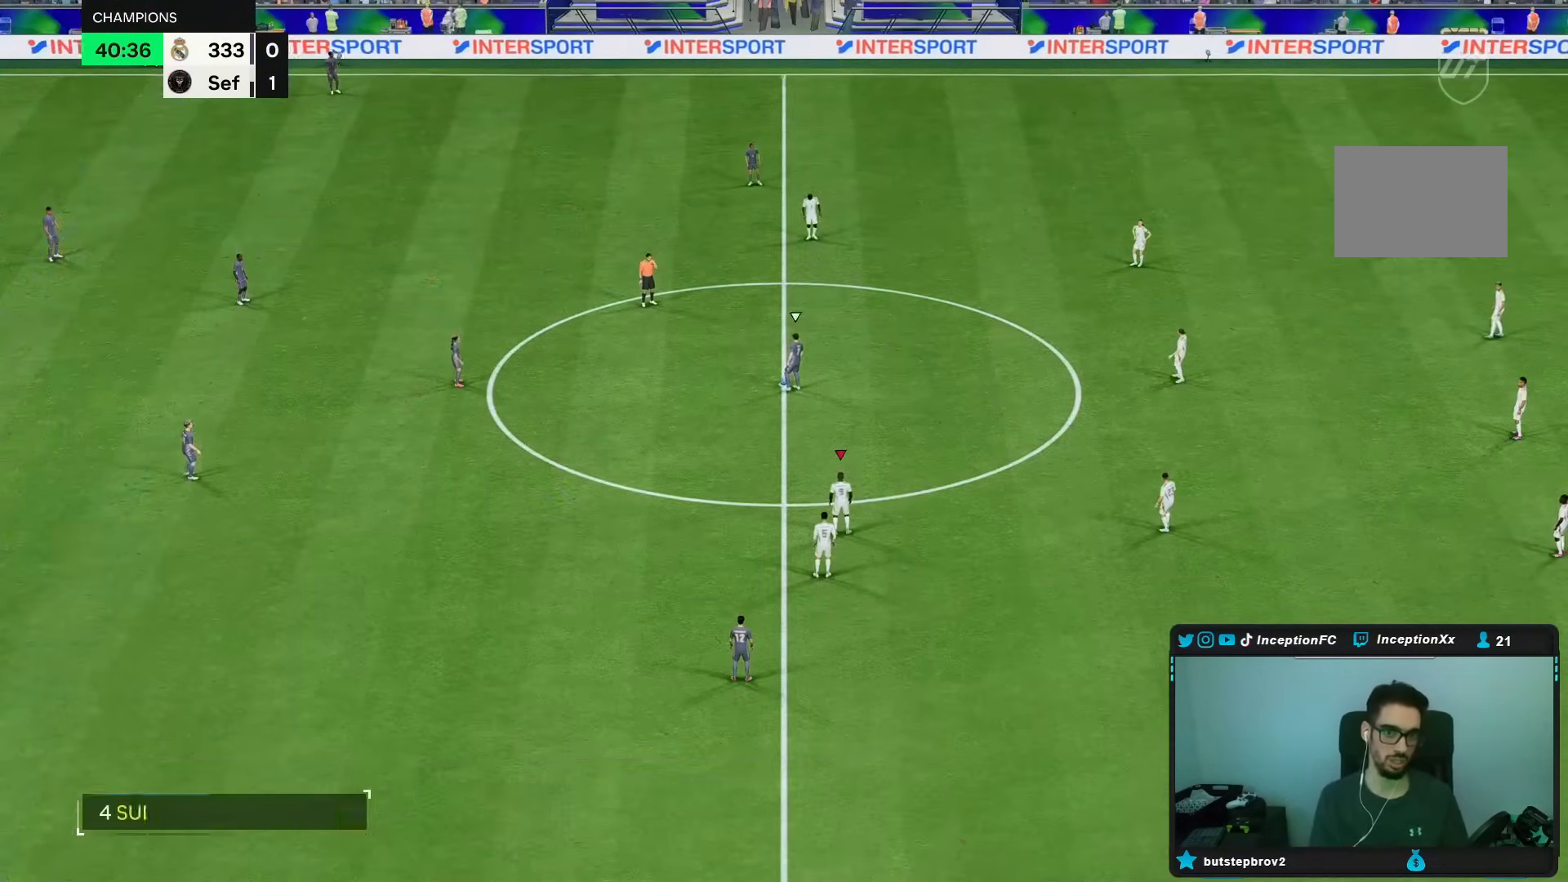
{"buttons": [], "left_stick": "center", "right_stick": "center", "events": []}
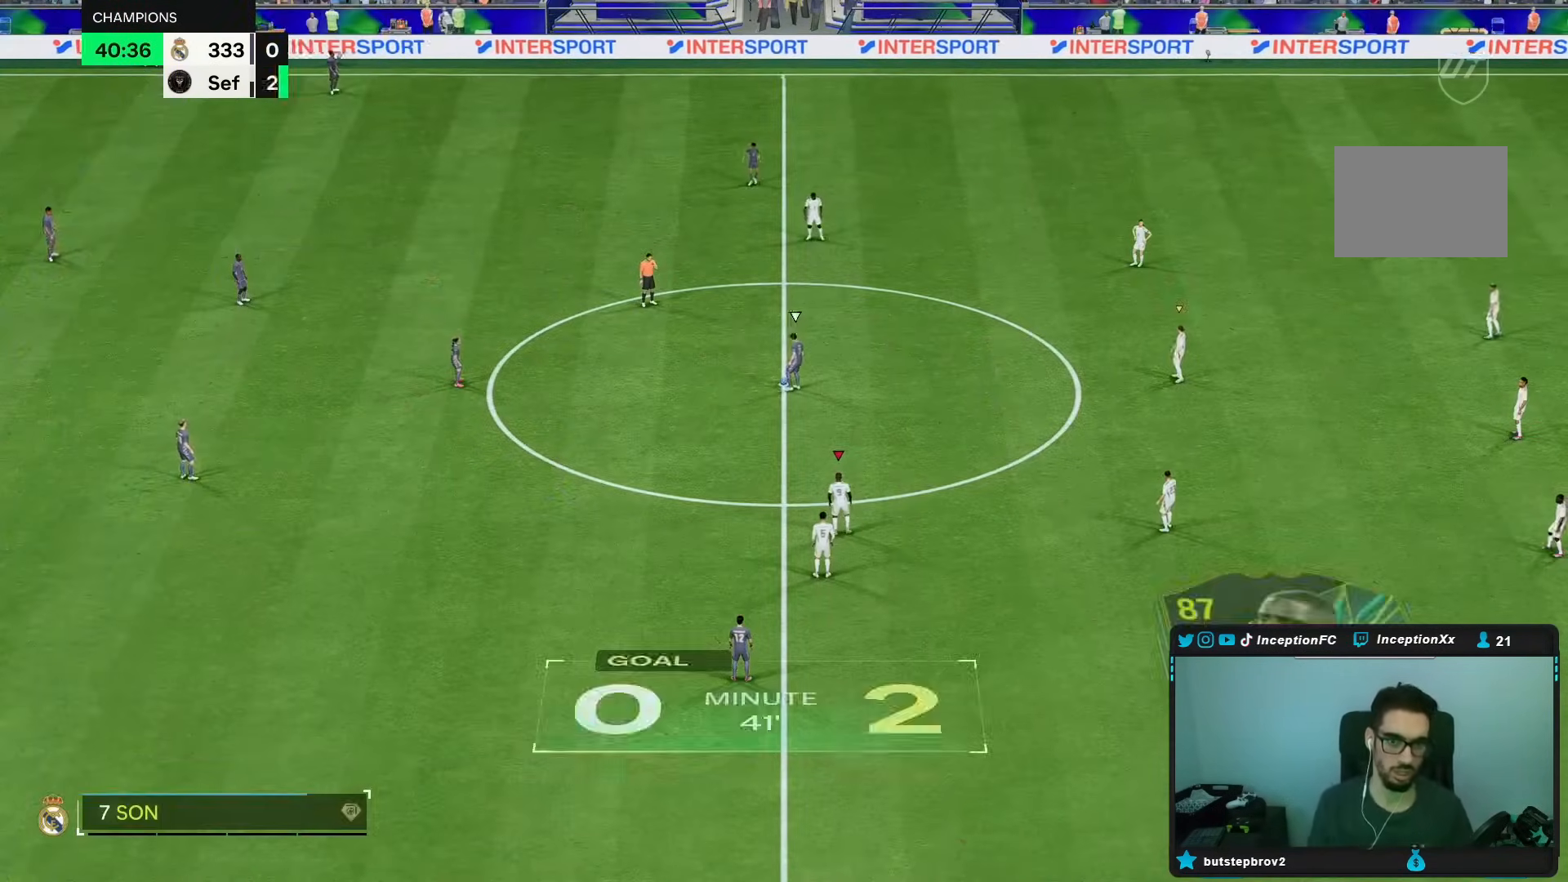
{"buttons": [], "left_stick": "up-right", "right_stick": "center", "events": [[67, "L2", "down"], [67, "left_stick", "up-left"], [317, "L2", "up"], [333, "left_stick", "center"], [417, "left_stick", "up-right"]]}
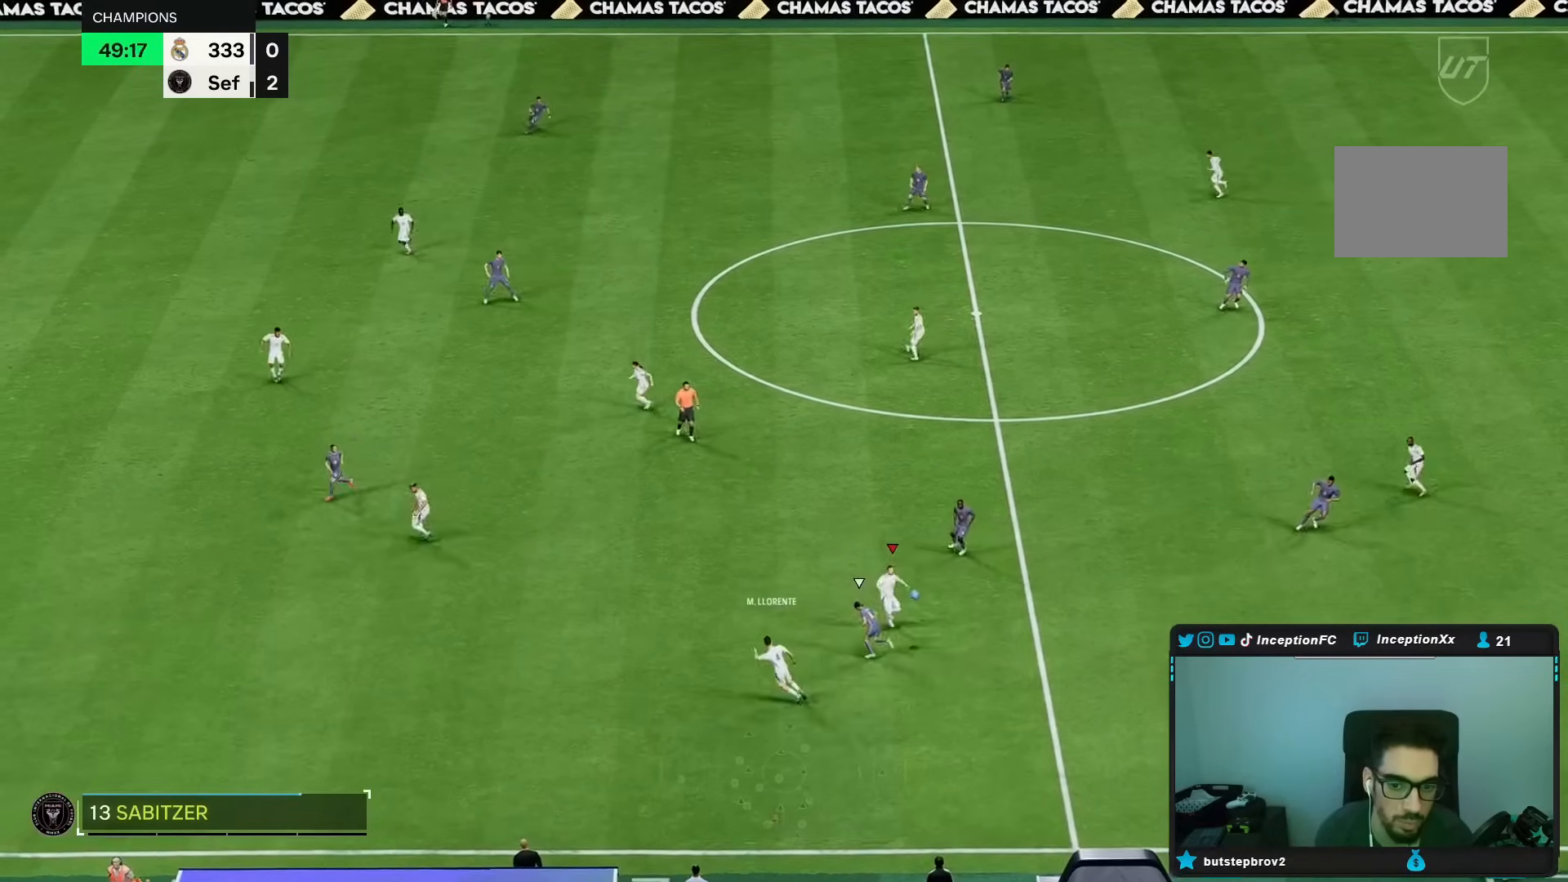
{"buttons": [], "left_stick": "right", "right_stick": "center", "events": [[83, "left_stick", "right"]]}
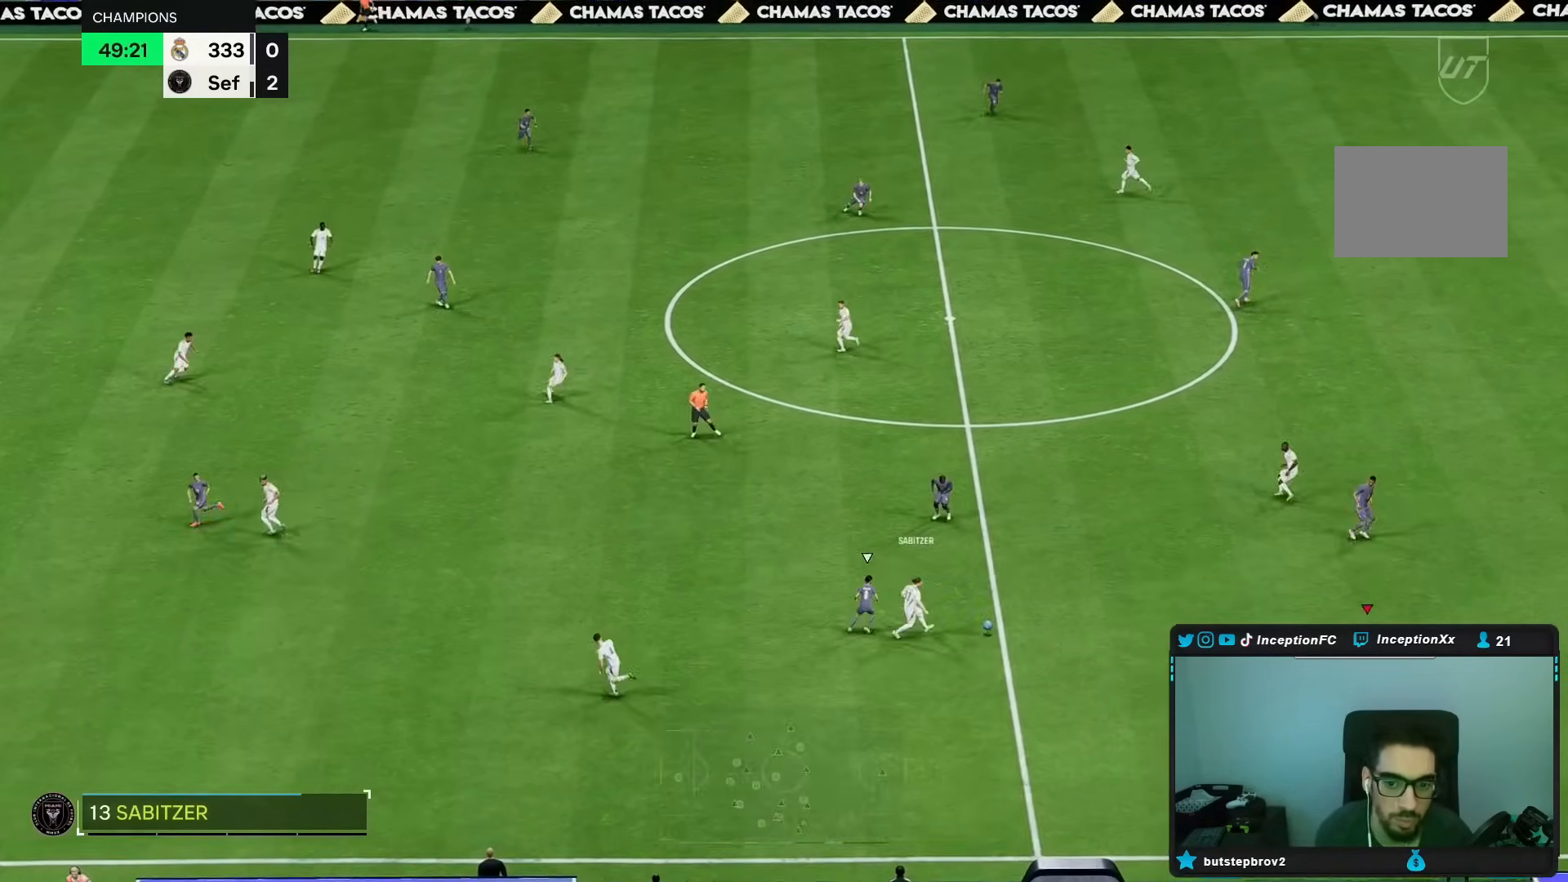
{"buttons": [], "left_stick": "up-left", "right_stick": "center", "events": [[50, "left_stick", "center"], [150, "left_stick", "up-left"]]}
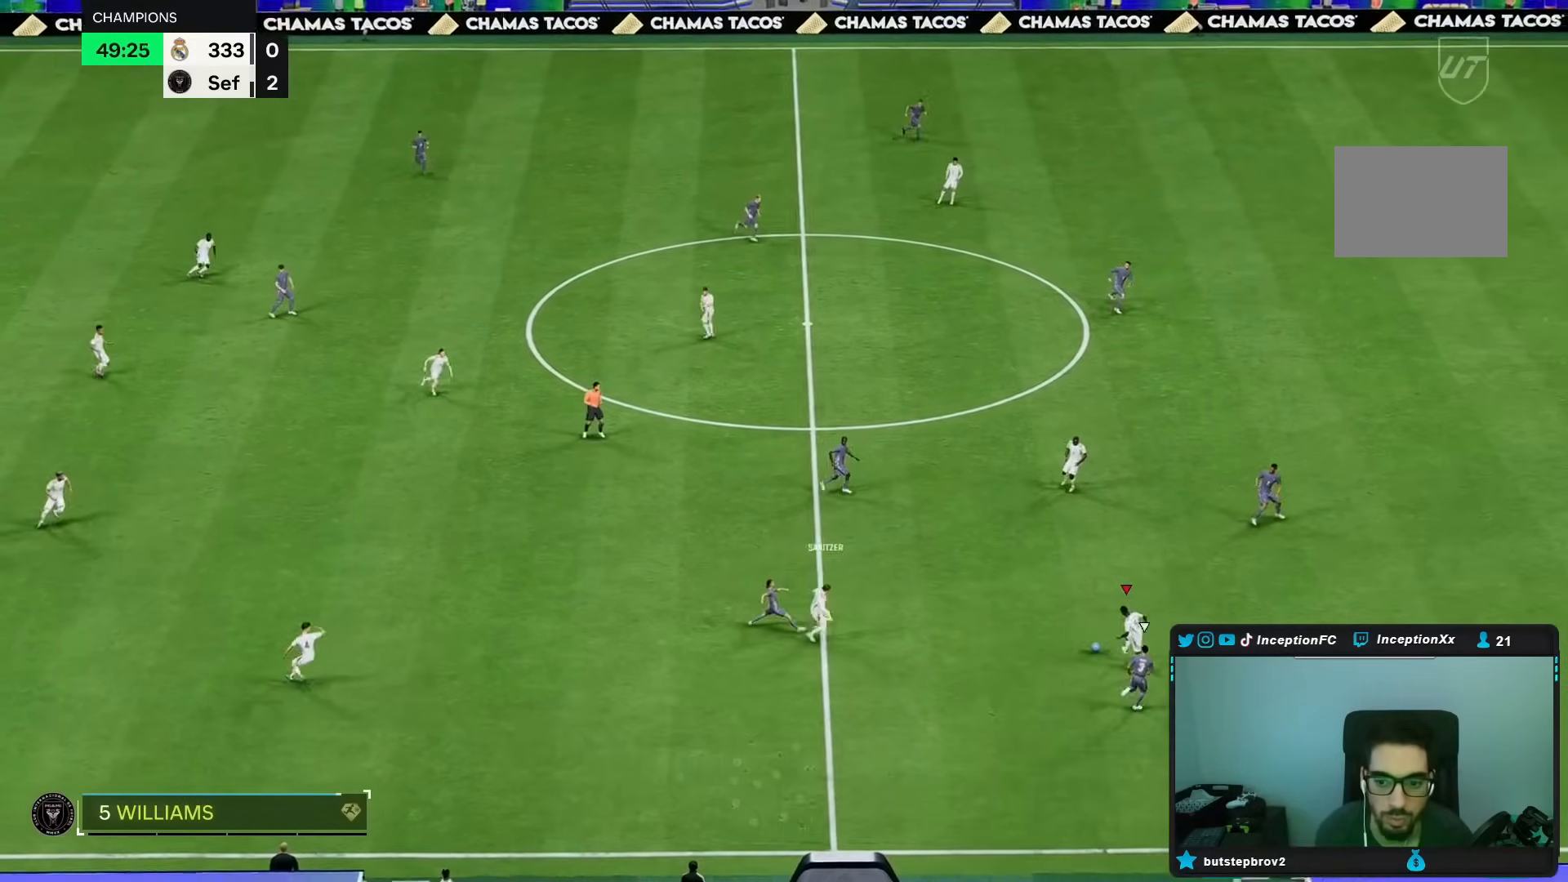
{"buttons": [], "left_stick": "up", "right_stick": "center", "events": [[183, "left_stick", "up"]]}
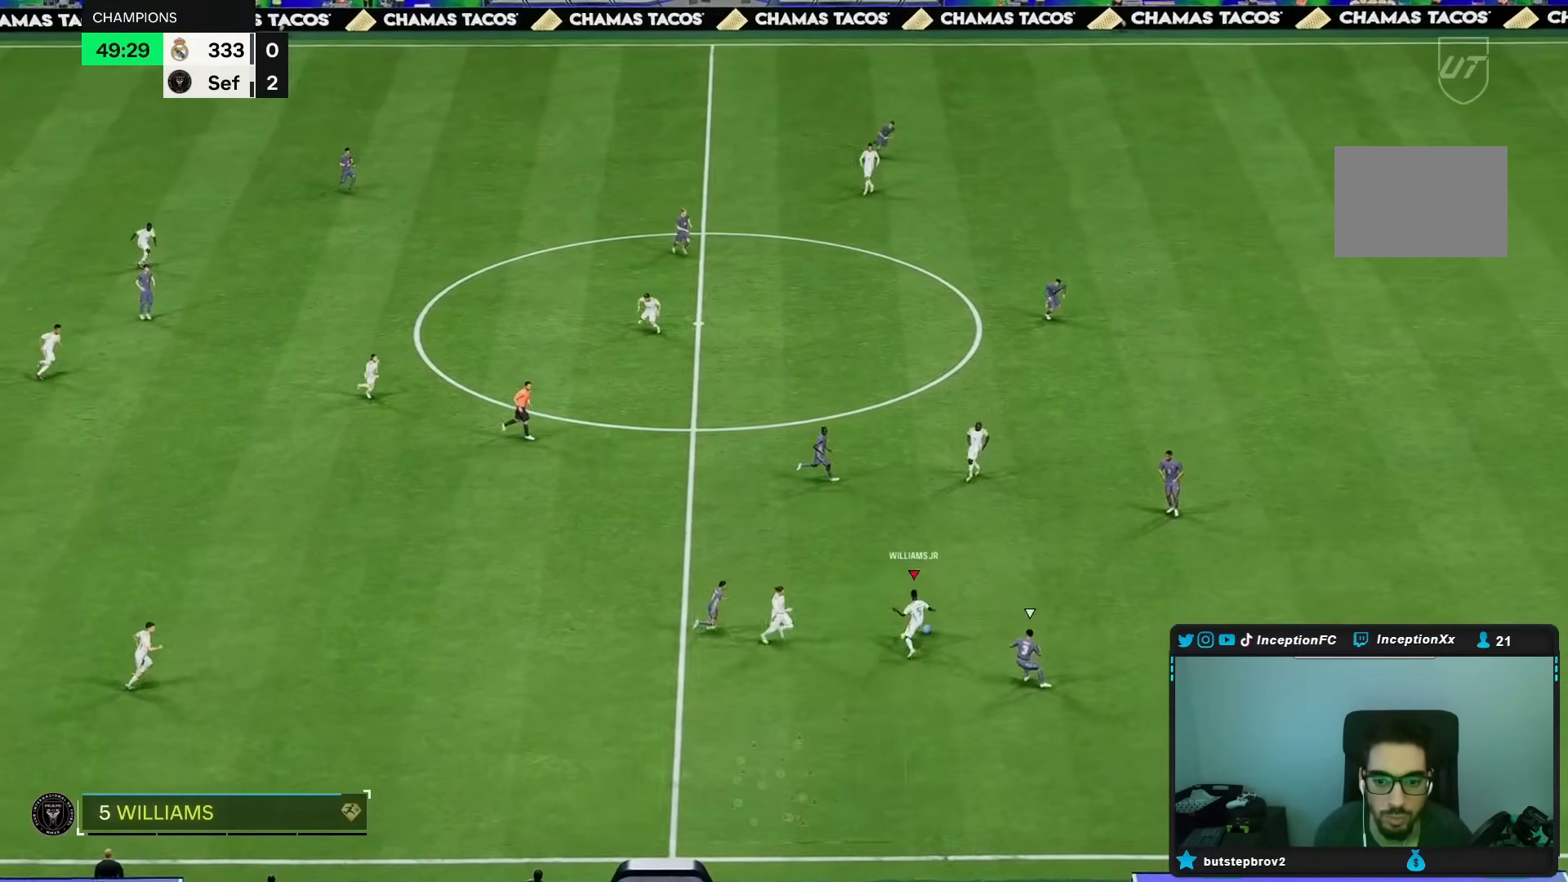
{"buttons": [], "left_stick": "up", "right_stick": "center", "events": []}
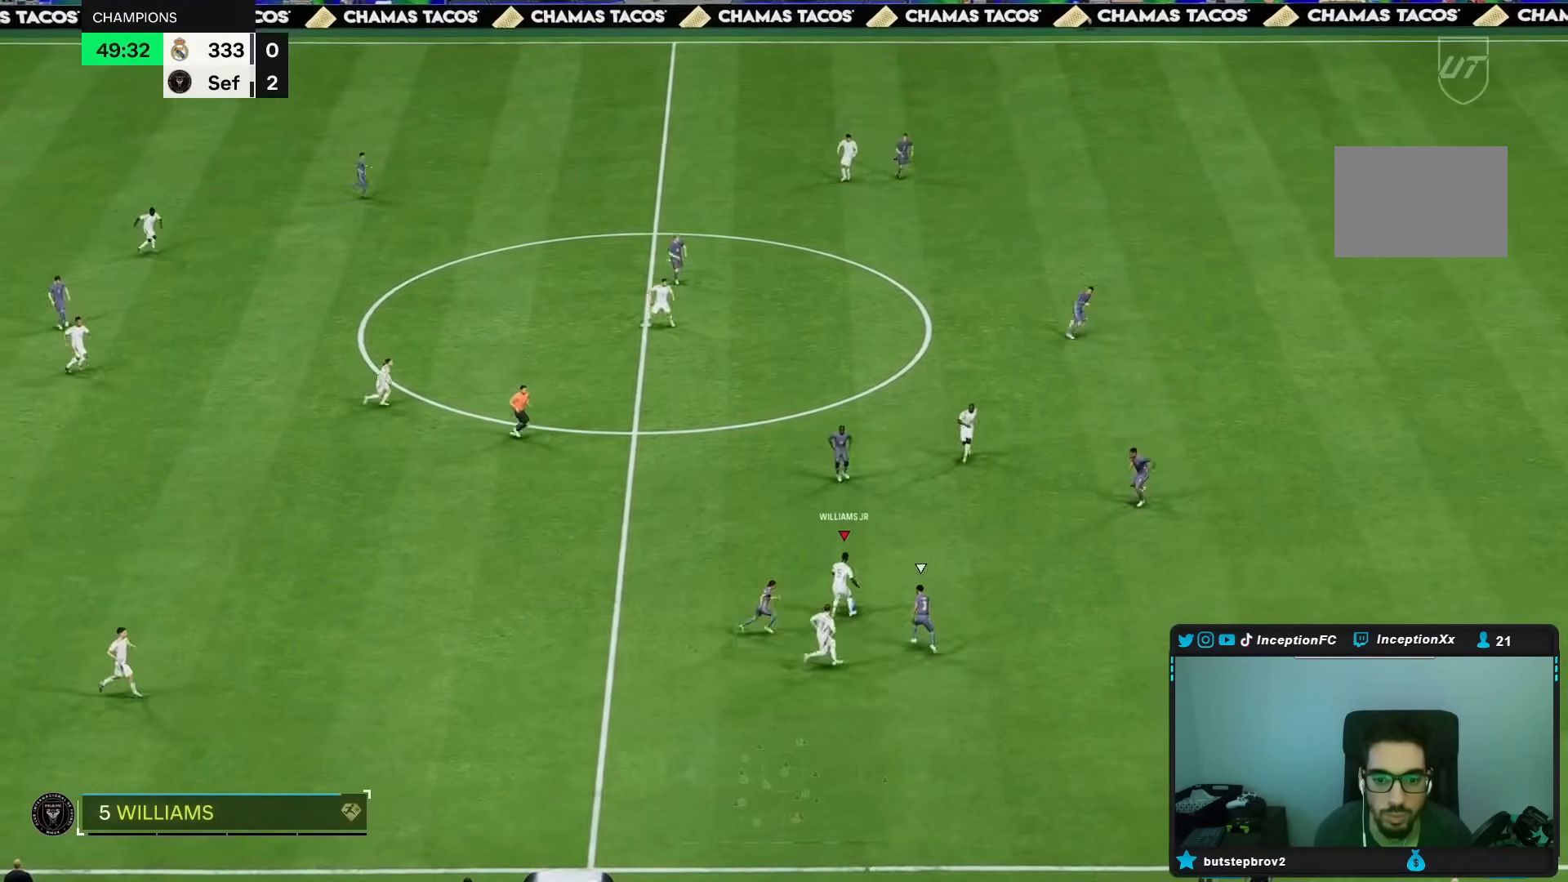
{"buttons": [], "left_stick": "left", "right_stick": "center", "events": [[167, "left_stick", "center"], [417, "left_stick", "left"]]}
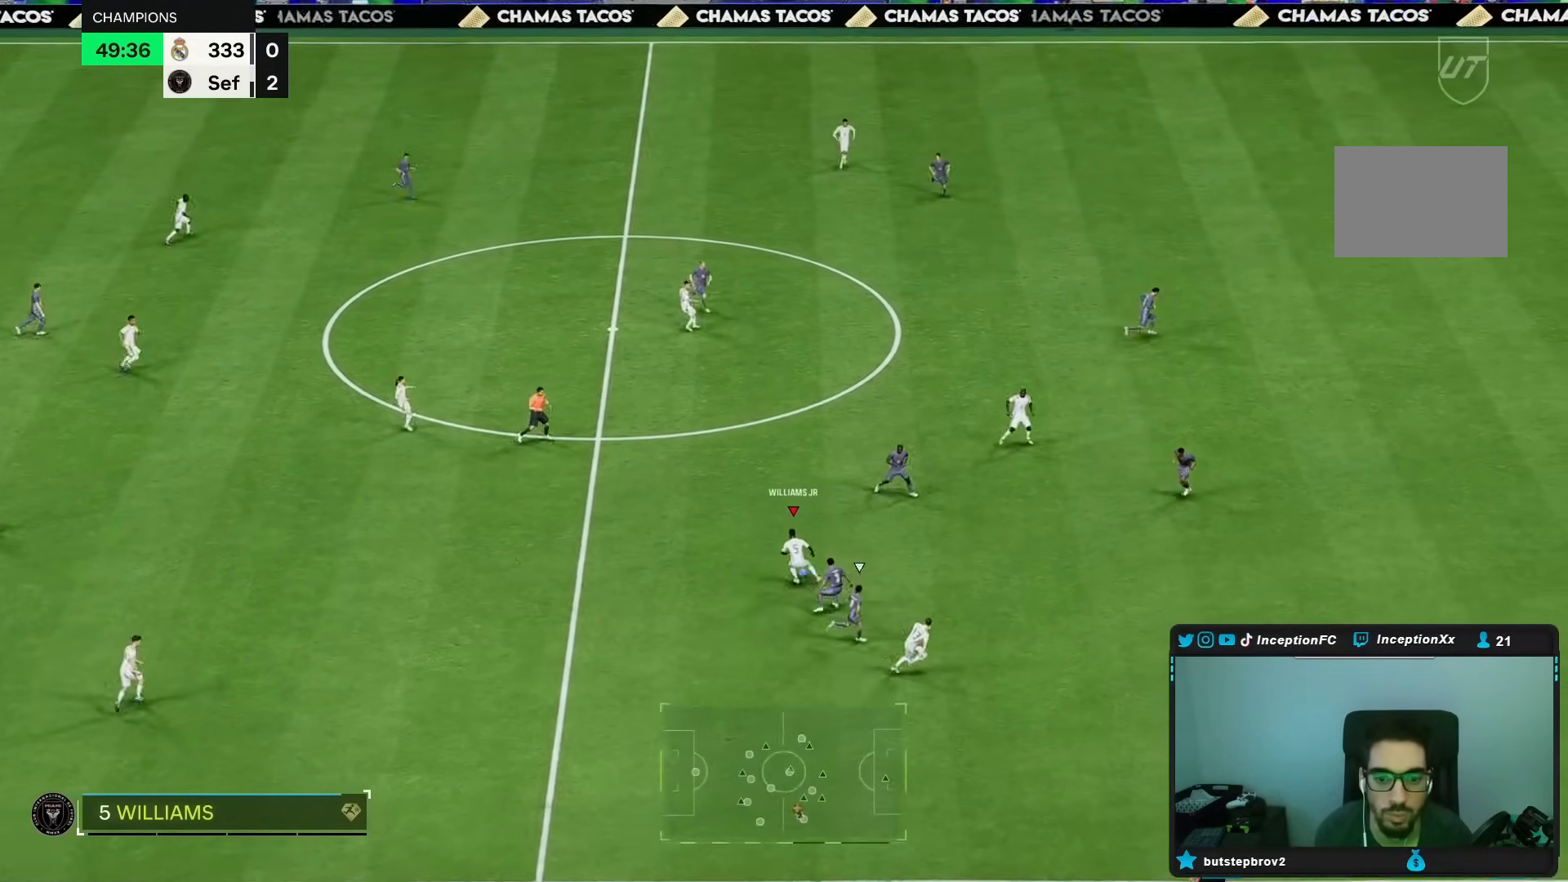
{"buttons": [], "left_stick": "down-left", "right_stick": "center", "events": [[200, "left_stick", "down-left"]]}
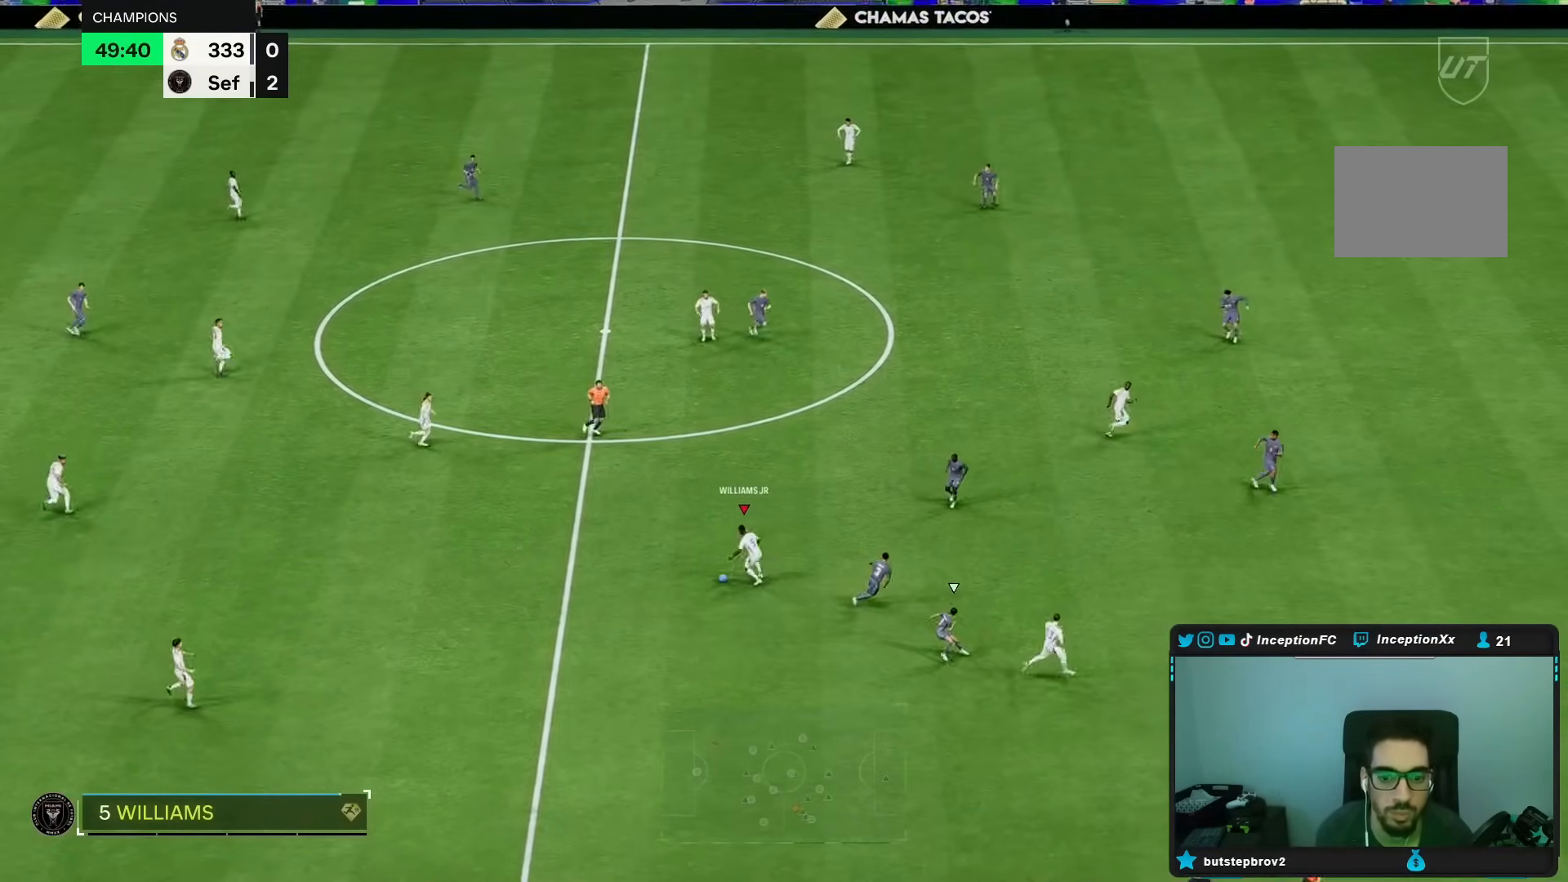
{"buttons": [], "left_stick": "down-right", "right_stick": "center", "events": [[50, "left_stick", "down"], [317, "left_stick", "down-right"]]}
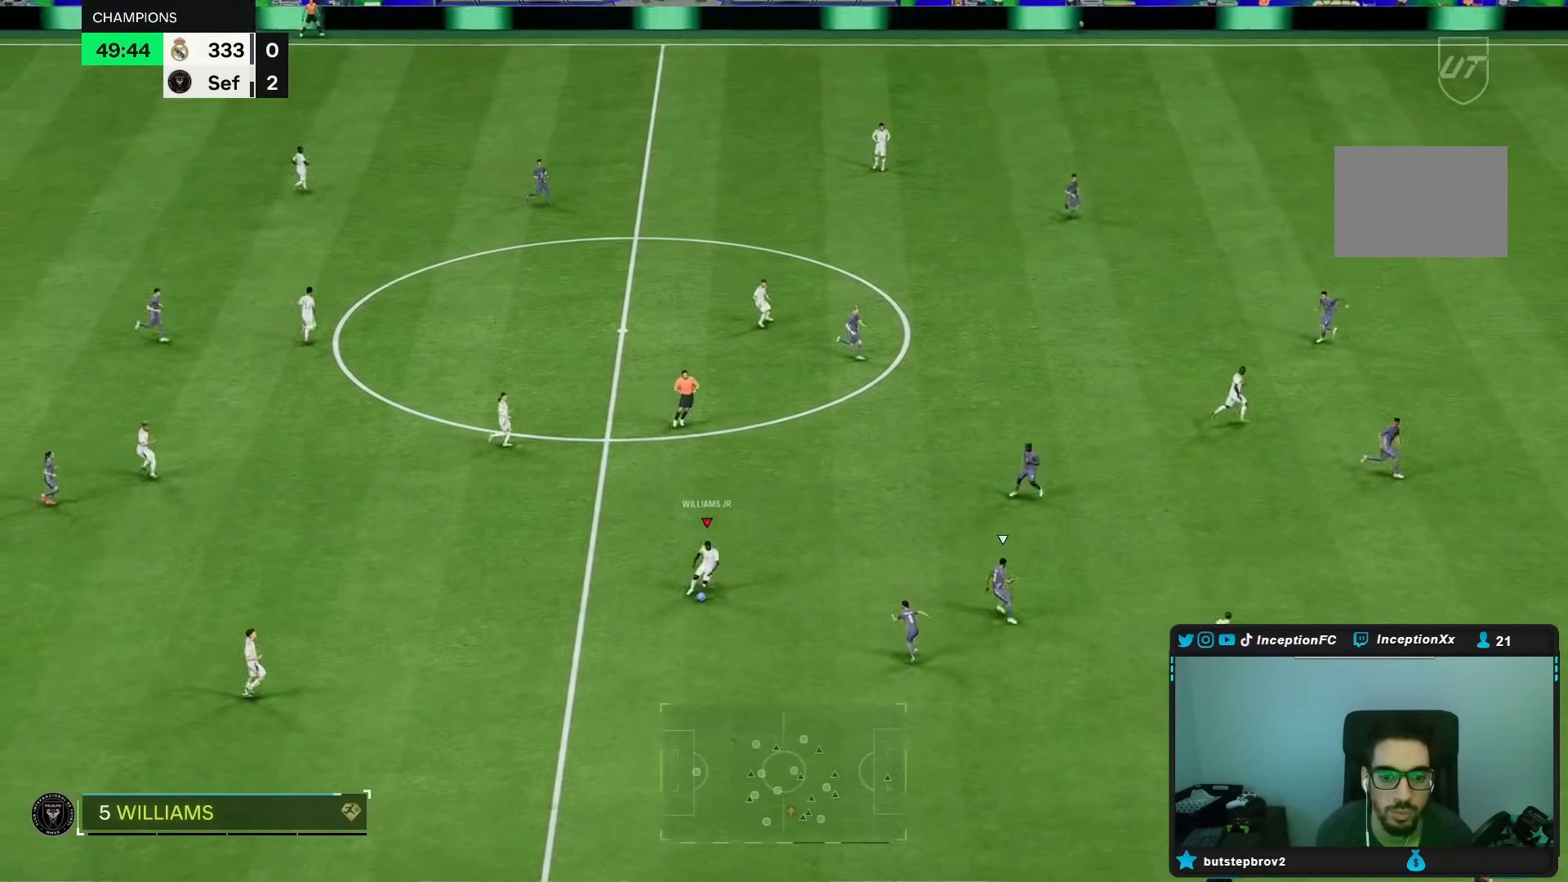
{"buttons": [], "left_stick": "right", "right_stick": "center", "events": [[50, "Y", "down"], [117, "left_stick", "right"], [217, "Y", "up"]]}
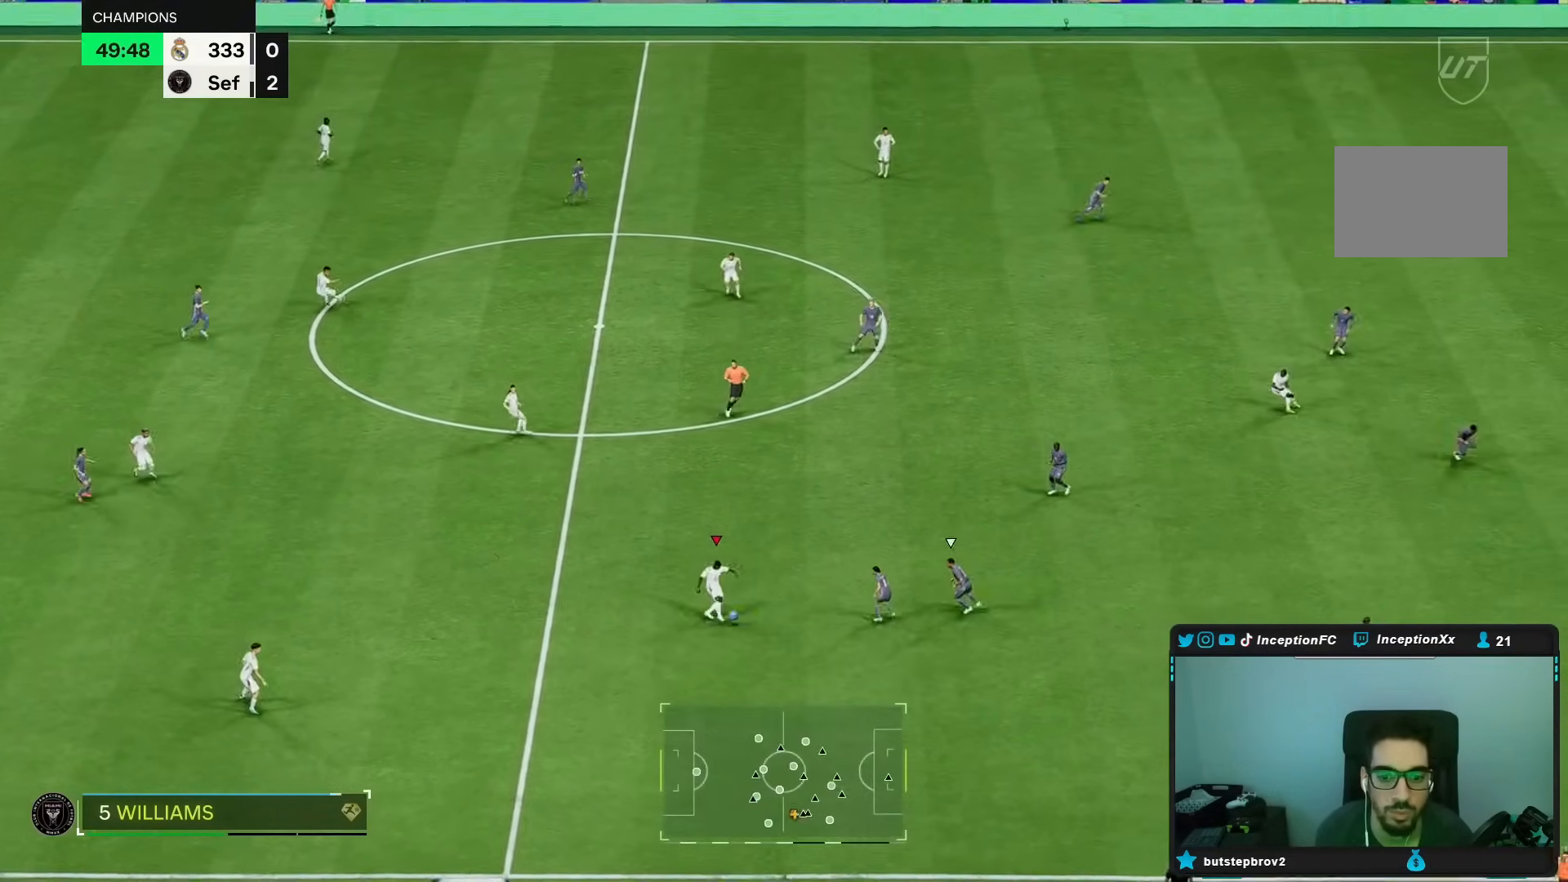
{"buttons": [], "left_stick": "right", "right_stick": "center", "events": []}
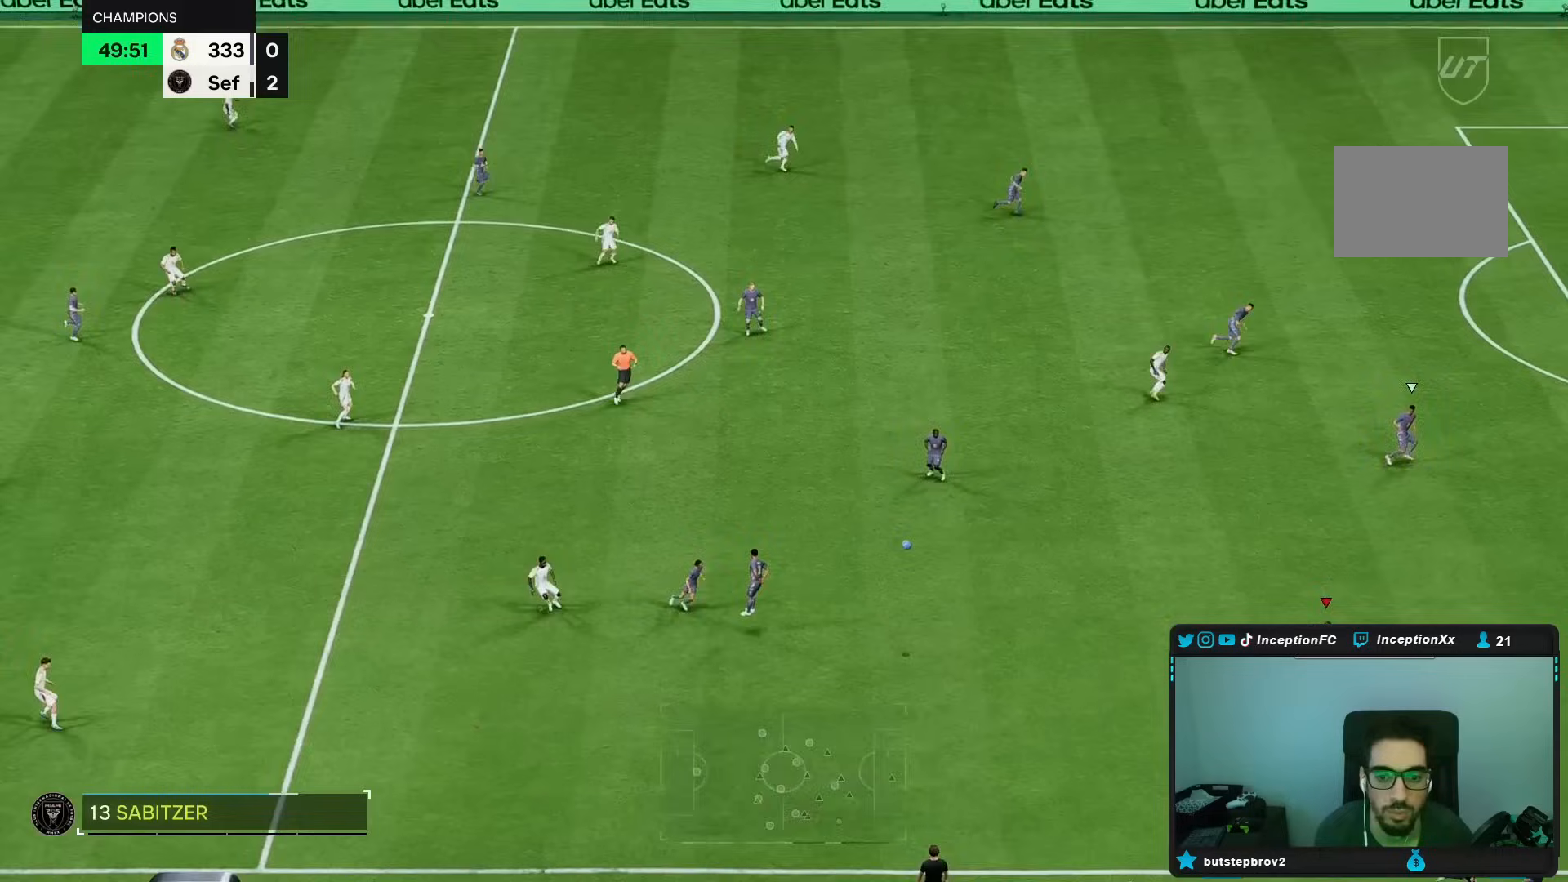
{"buttons": [], "left_stick": "right", "right_stick": "center", "events": []}
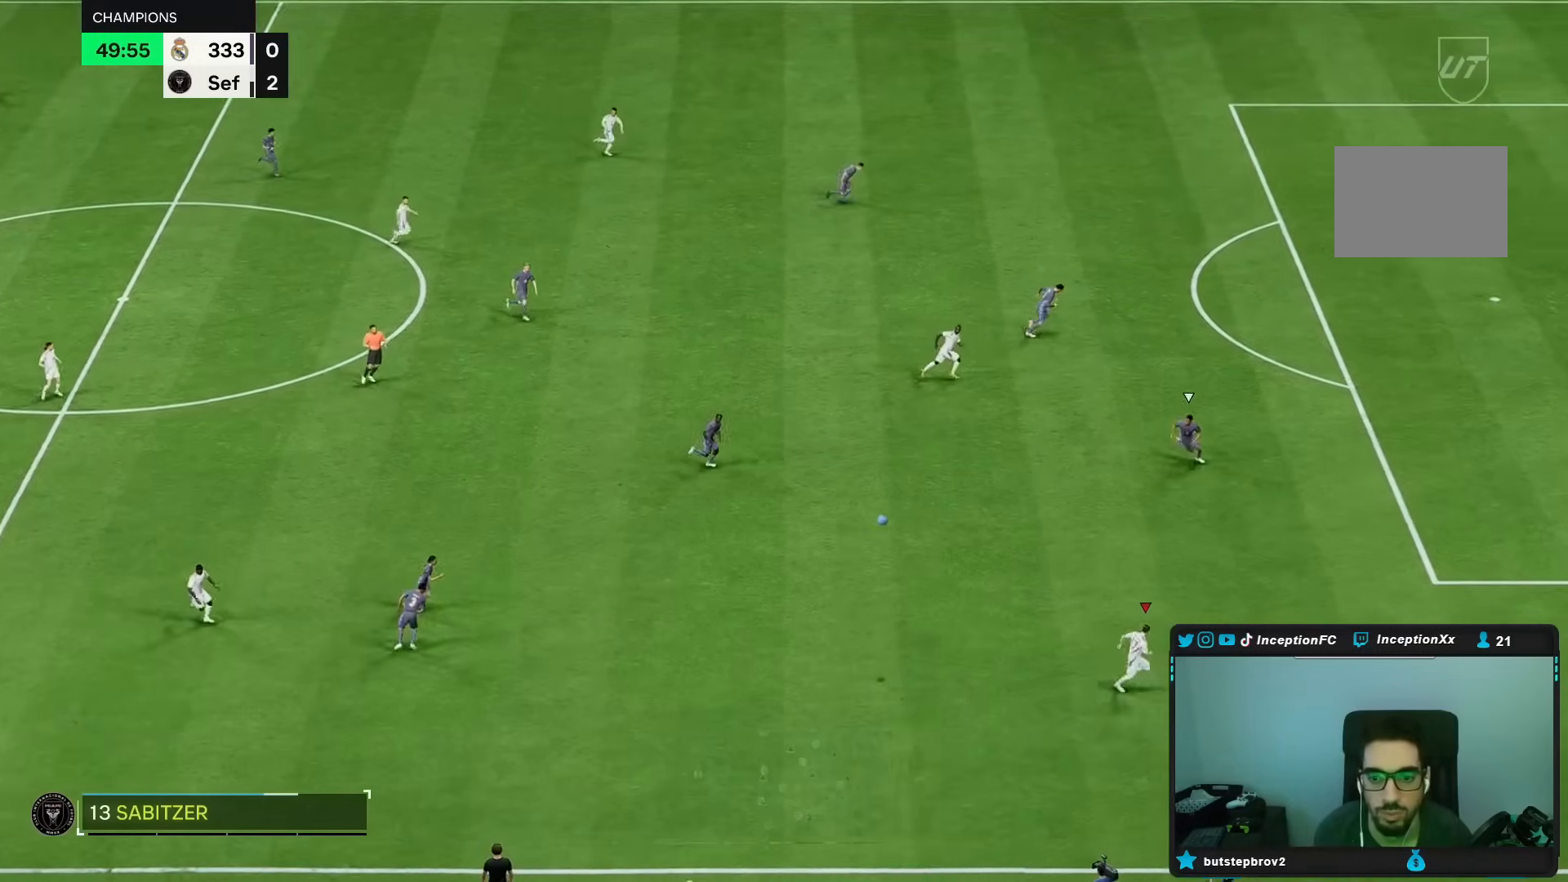
{"buttons": [], "left_stick": "right", "right_stick": "center", "events": []}
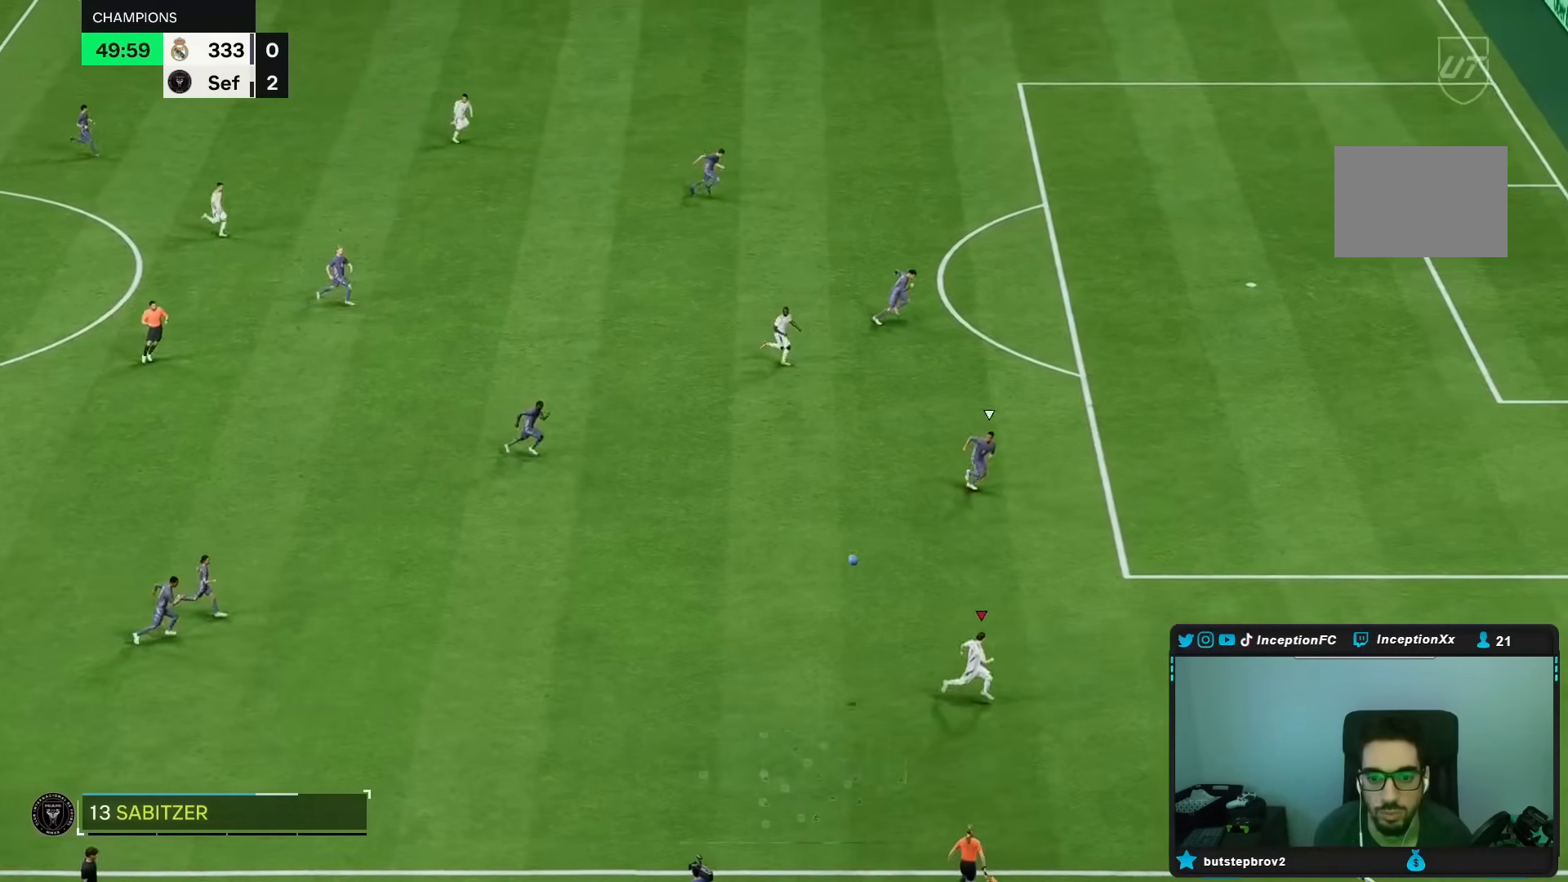
{"buttons": [], "left_stick": "right", "right_stick": "center", "events": []}